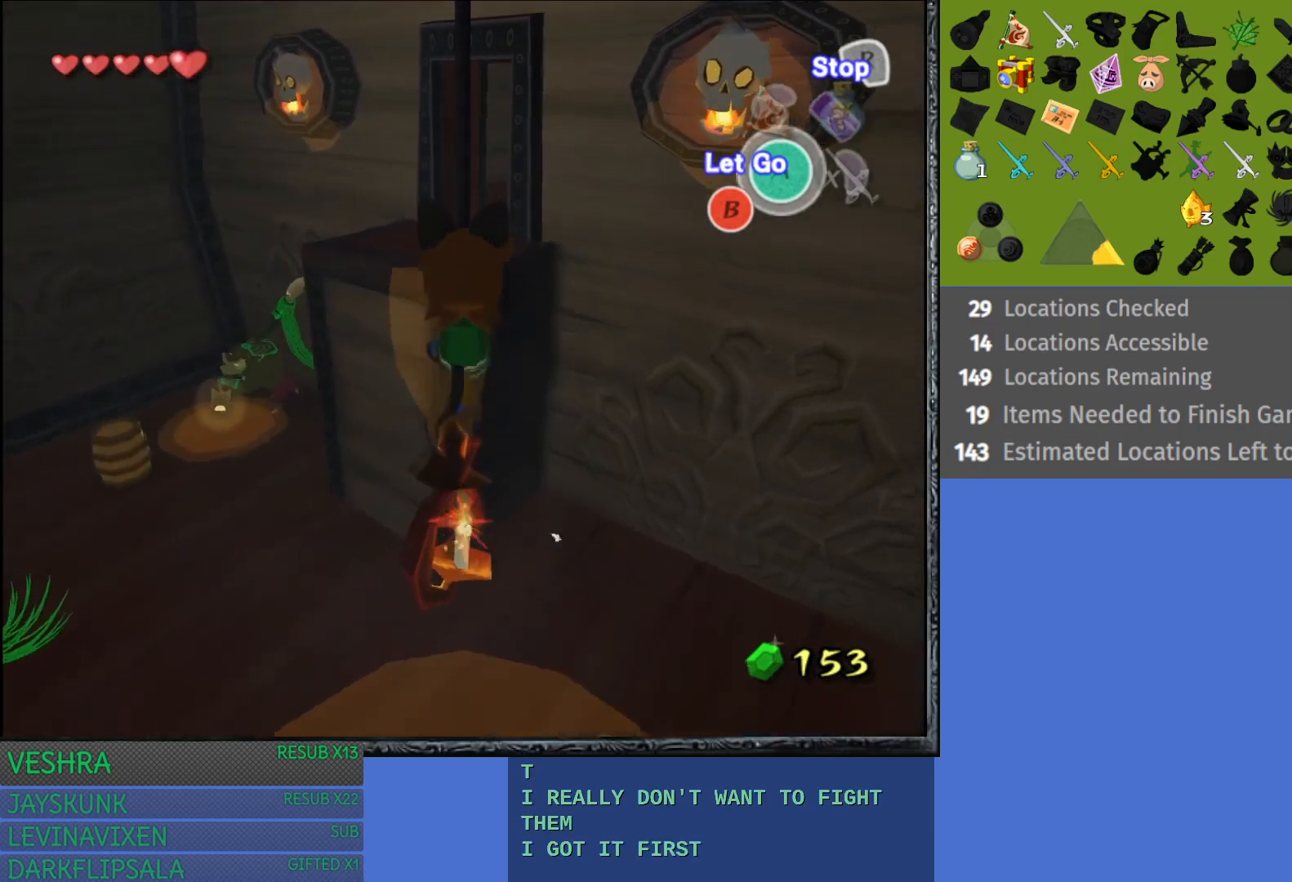
Gameplay with a controller (PlayStation layout); each line is a JSON object with the inputs held at the frame after it. "events" lists button and stick changes between this image and that frame as [ms after this image, input, new state], when the widget could be followed in between.
{"buttons": [], "left_stick": "up", "right_stick": "center", "events": []}
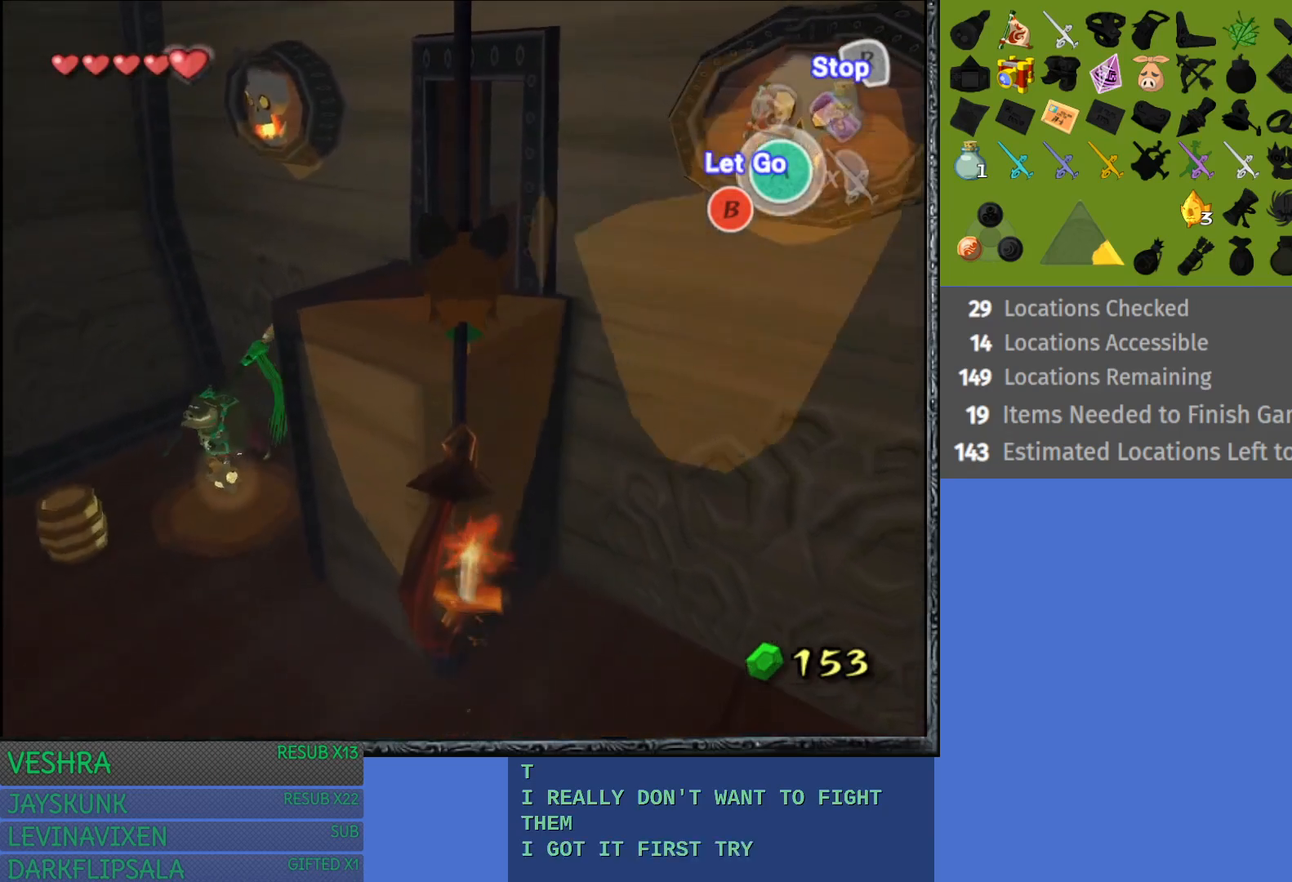
{"buttons": [], "left_stick": "down", "right_stick": "center", "events": [[100, "left_stick", "center"], [167, "left_stick", "down"]]}
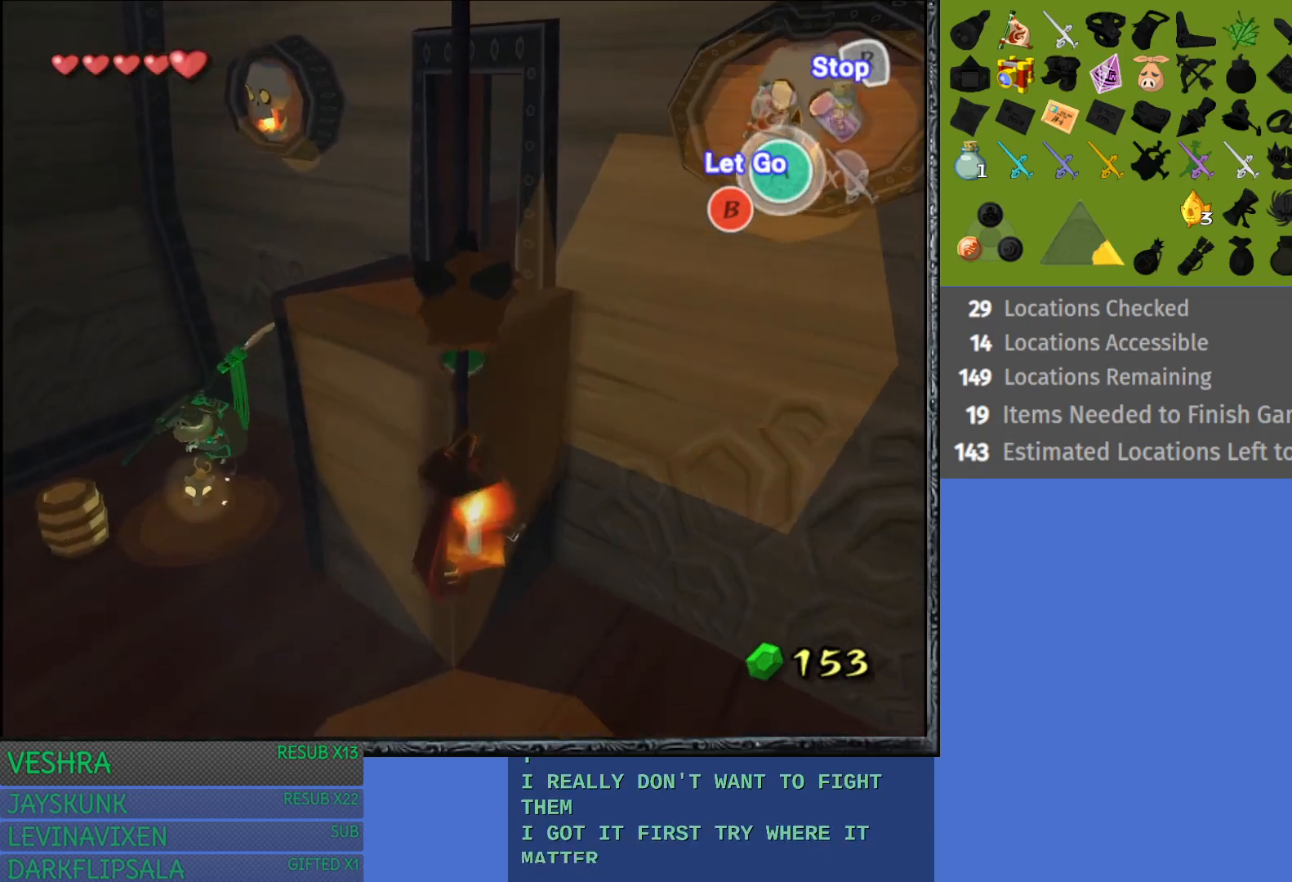
{"buttons": [], "left_stick": "down", "right_stick": "center", "events": []}
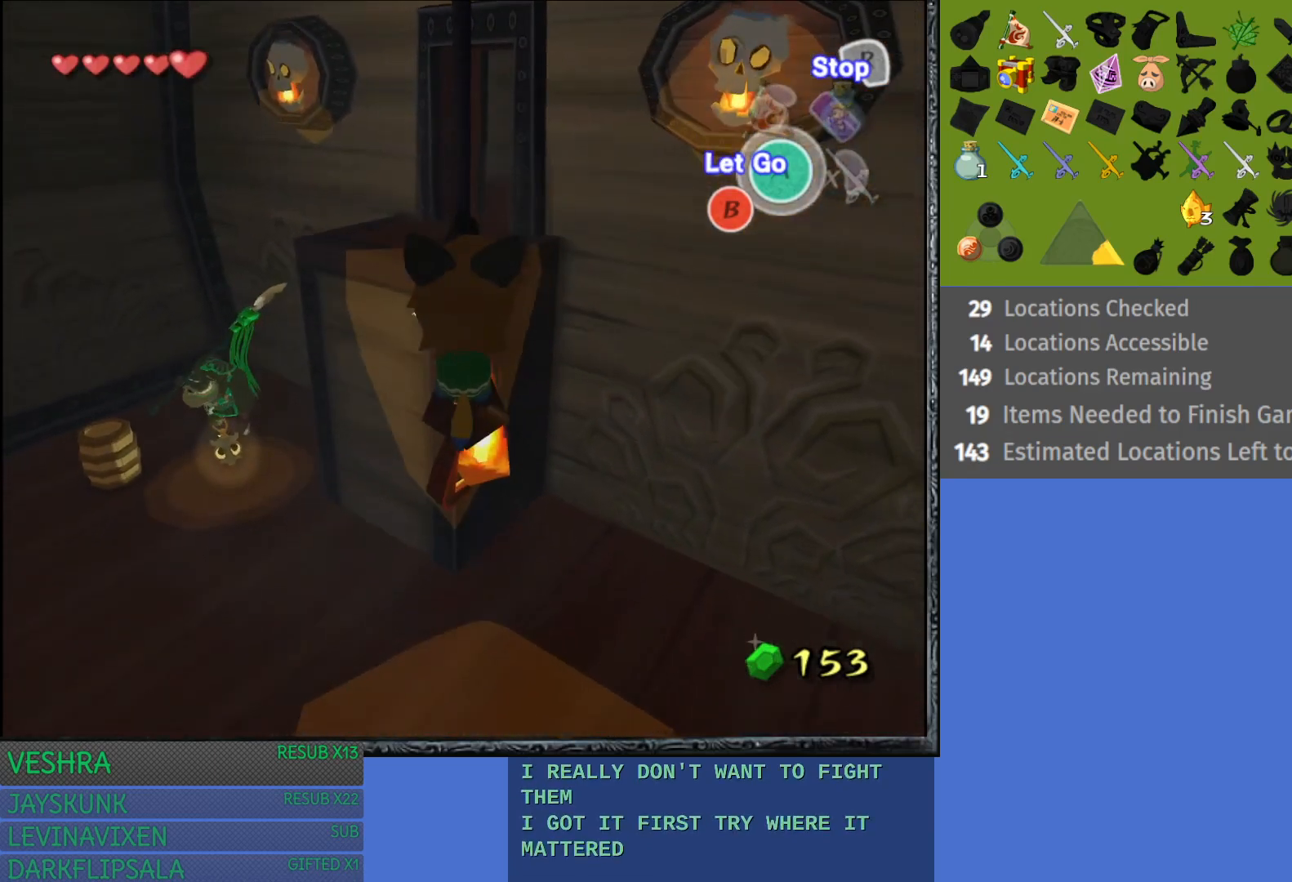
{"buttons": [], "left_stick": "down", "right_stick": "center", "events": []}
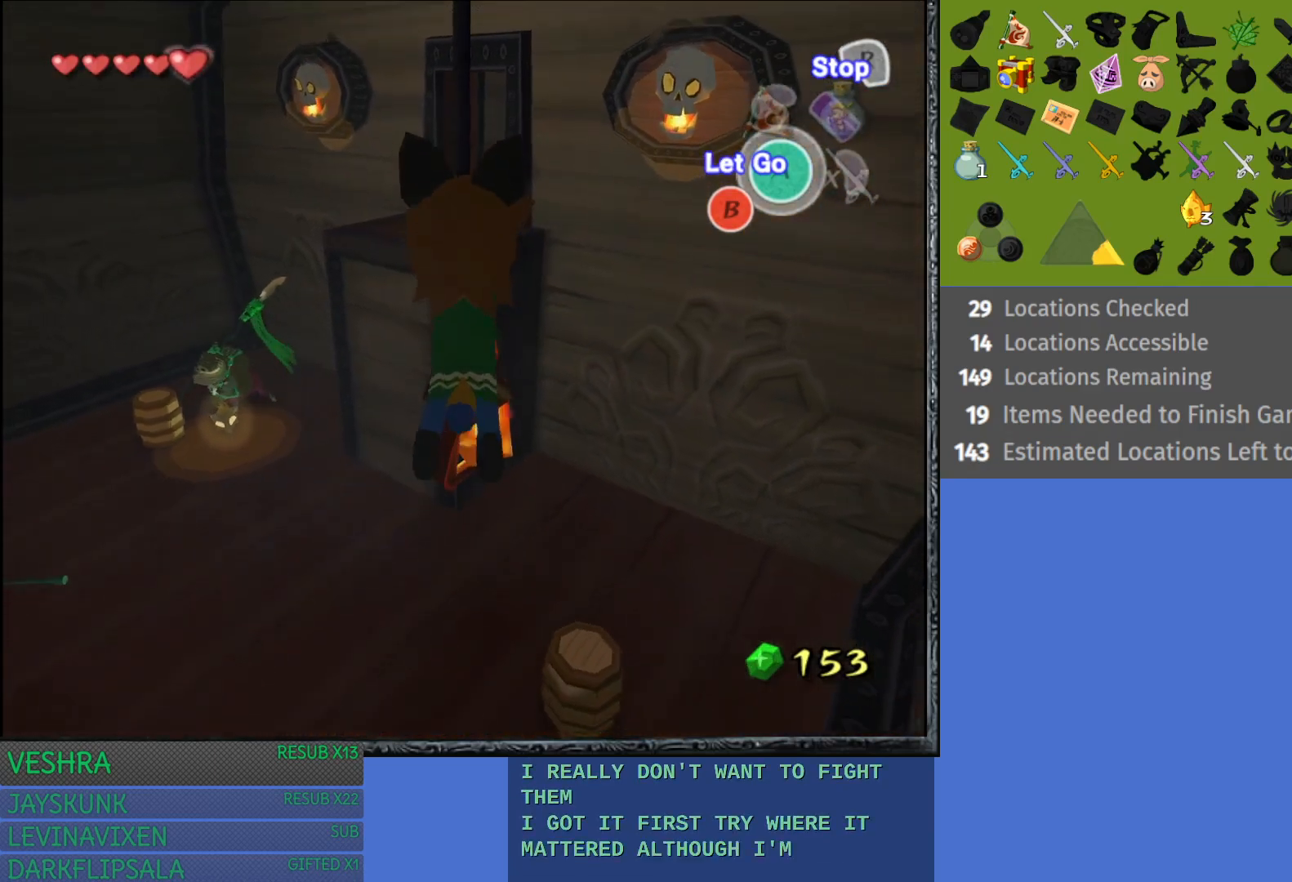
{"buttons": [], "left_stick": "center", "right_stick": "center", "events": [[133, "left_stick", "center"]]}
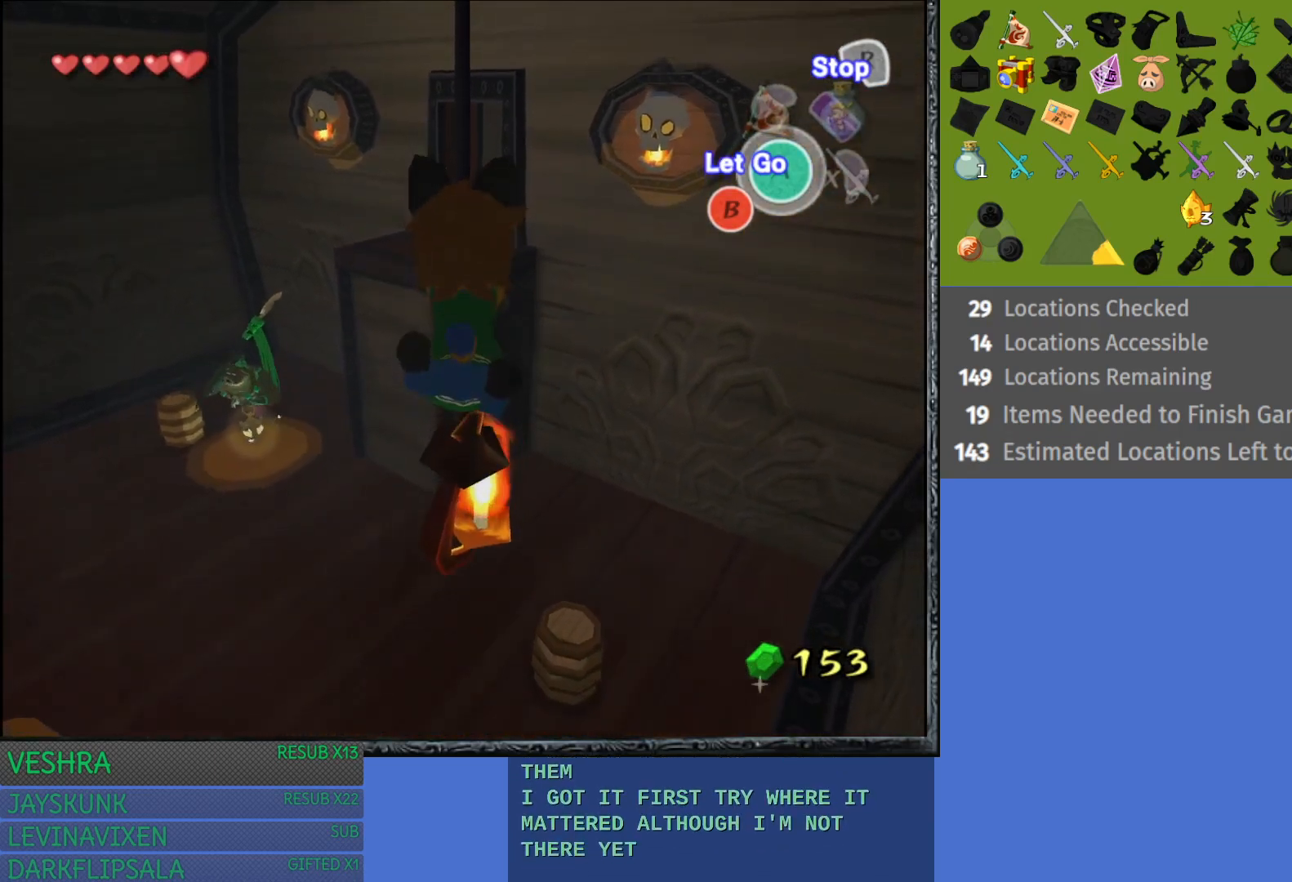
{"buttons": [], "left_stick": "up", "right_stick": "center", "events": [[100, "left_stick", "up"]]}
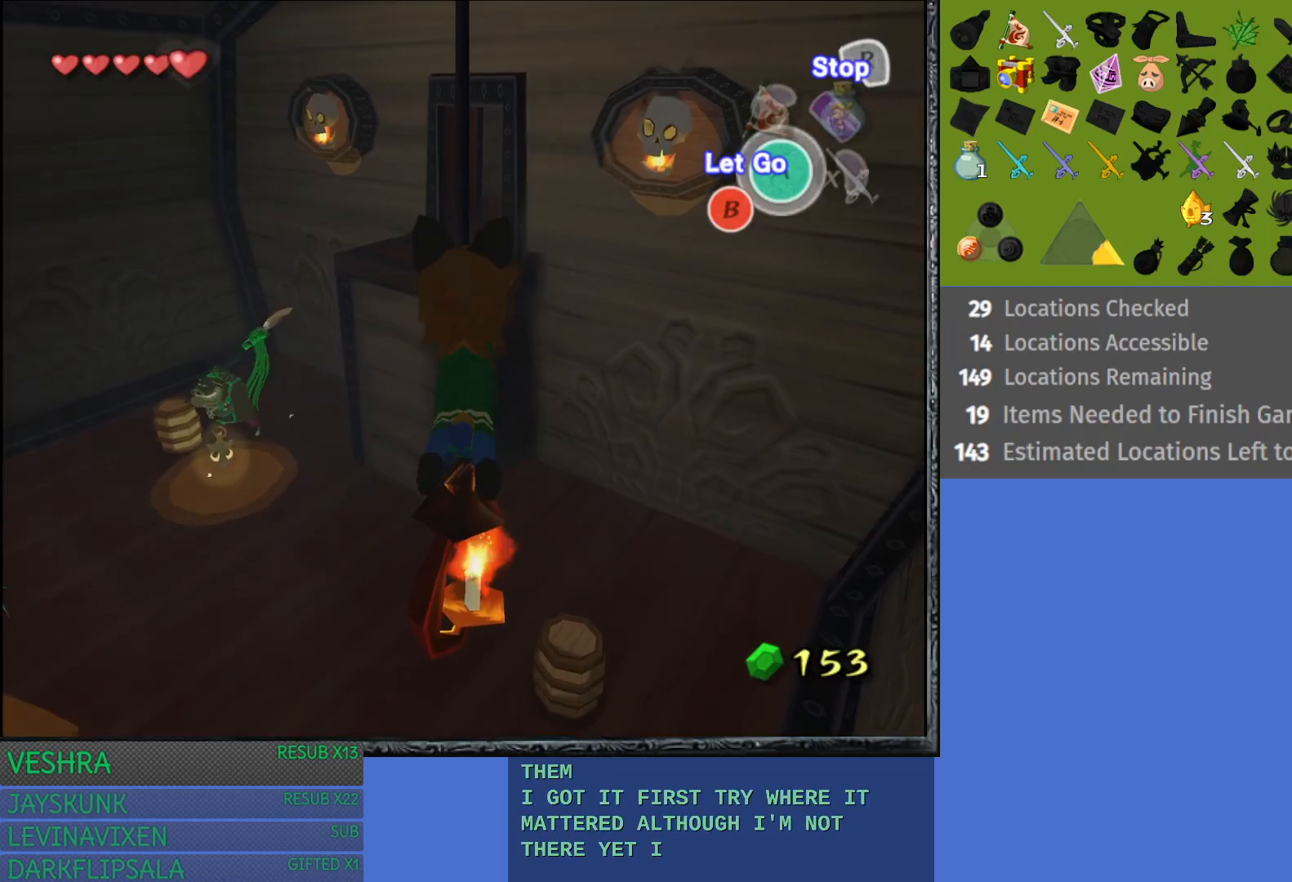
{"buttons": [], "left_stick": "up", "right_stick": "center", "events": []}
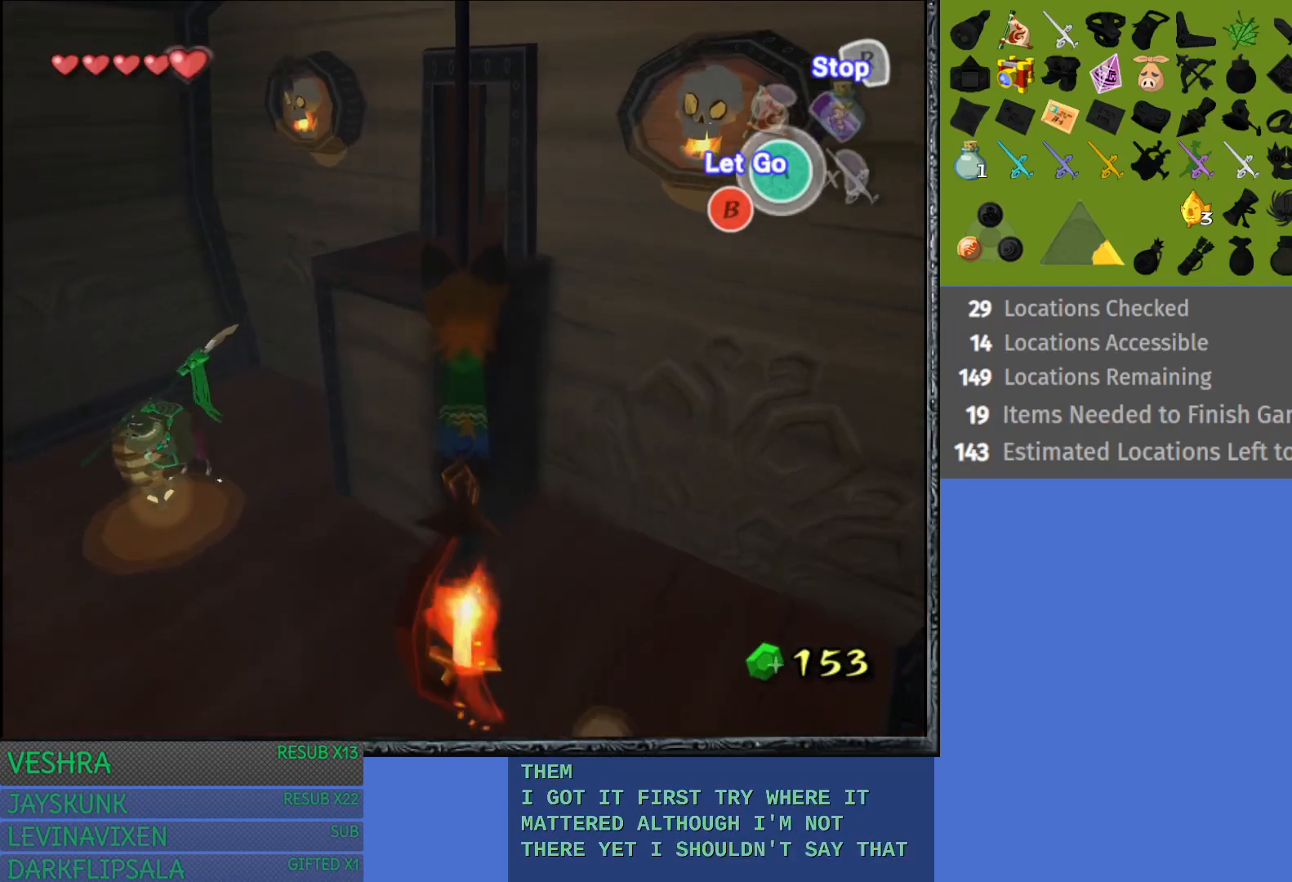
{"buttons": [], "left_stick": "up", "right_stick": "center", "events": []}
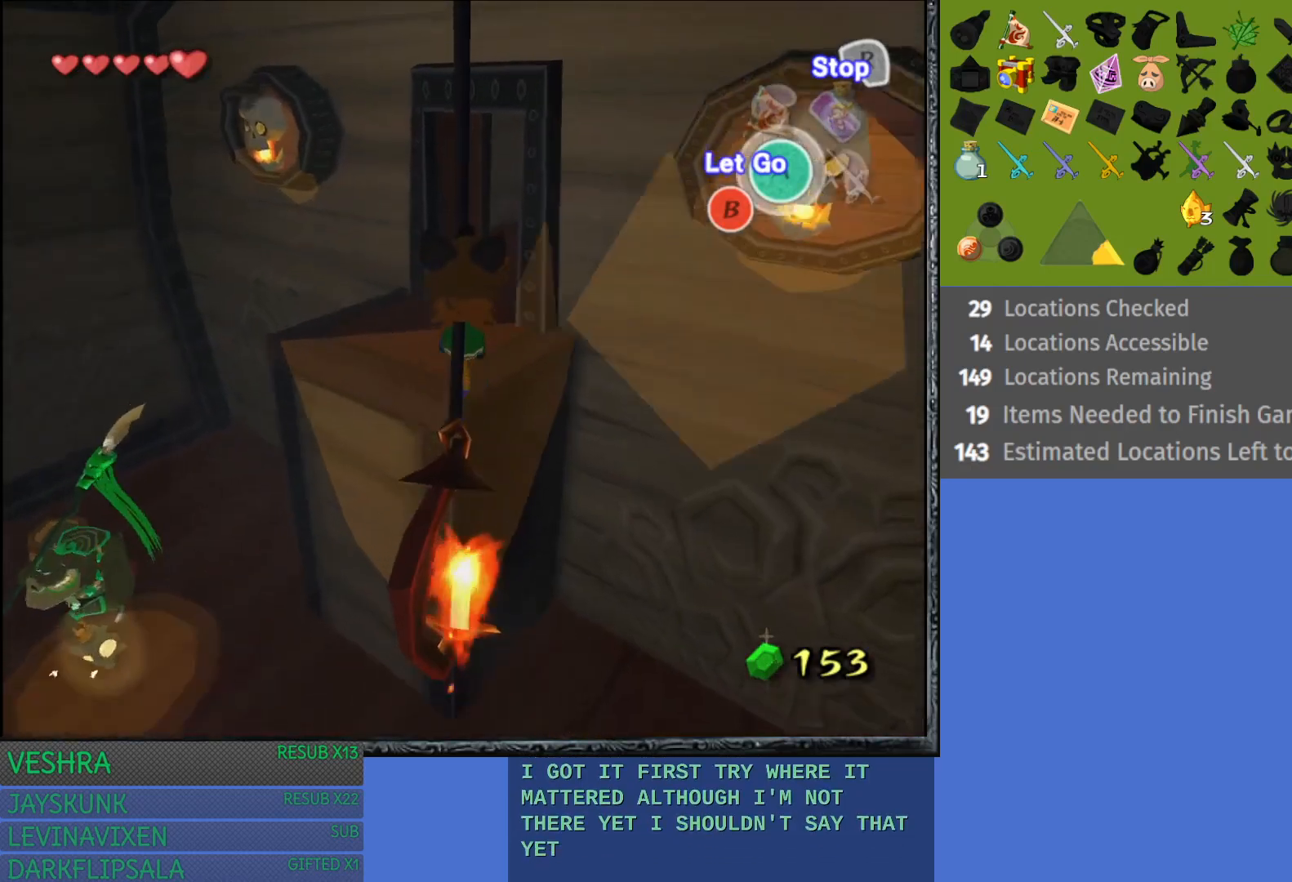
{"buttons": [], "left_stick": "up", "right_stick": "center", "events": []}
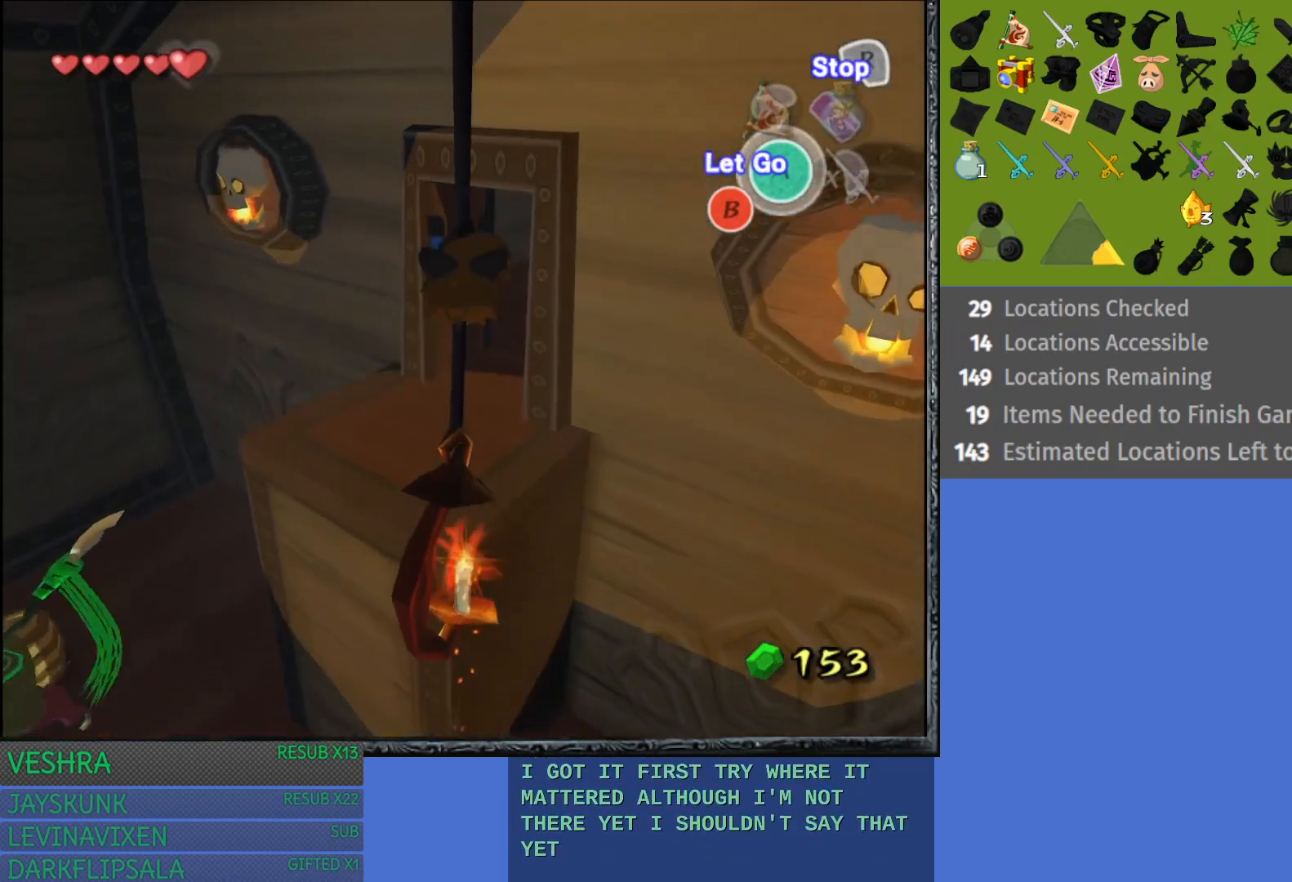
{"buttons": [], "left_stick": "down", "right_stick": "center", "events": [[33, "left_stick", "center"], [117, "left_stick", "down"]]}
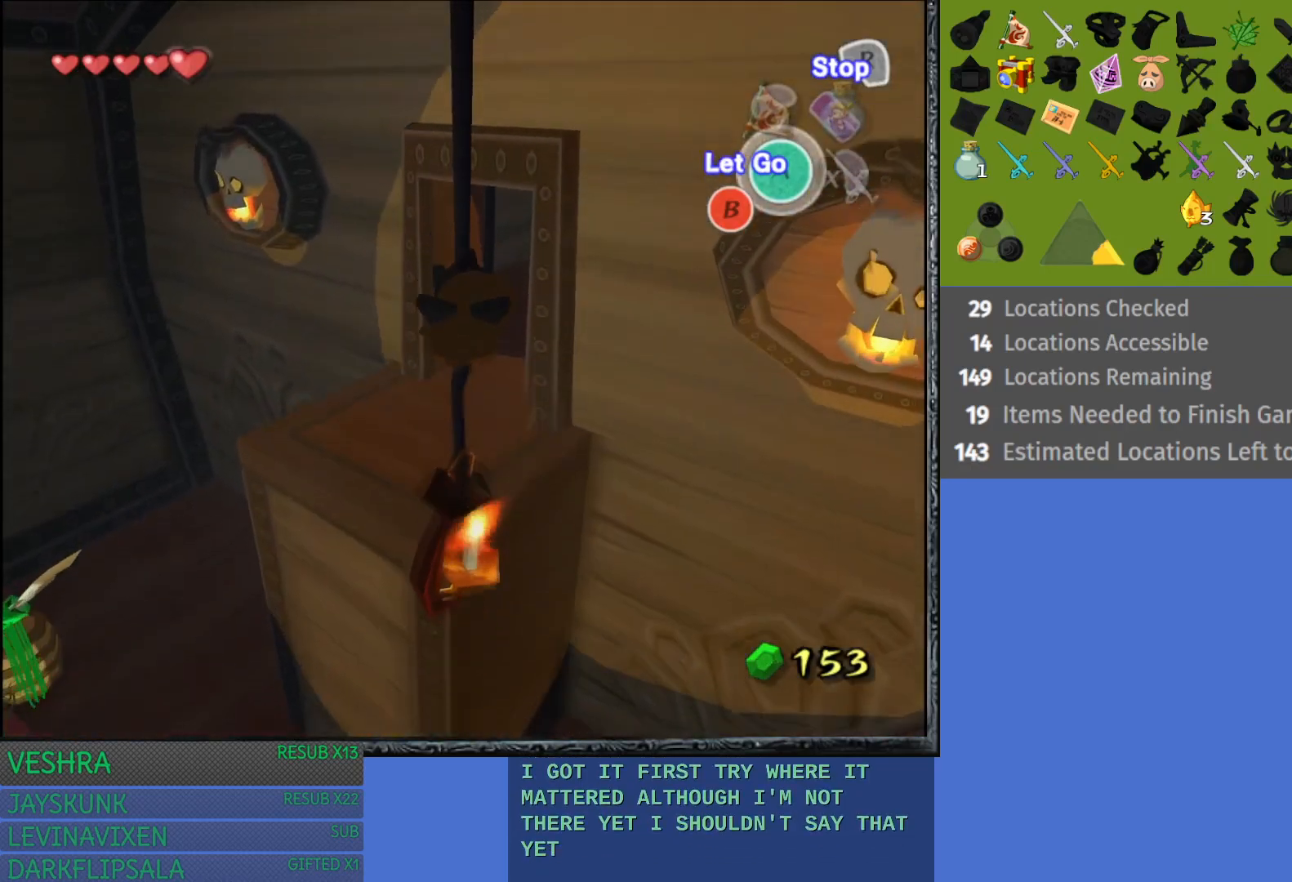
{"buttons": [], "left_stick": "down", "right_stick": "center", "events": []}
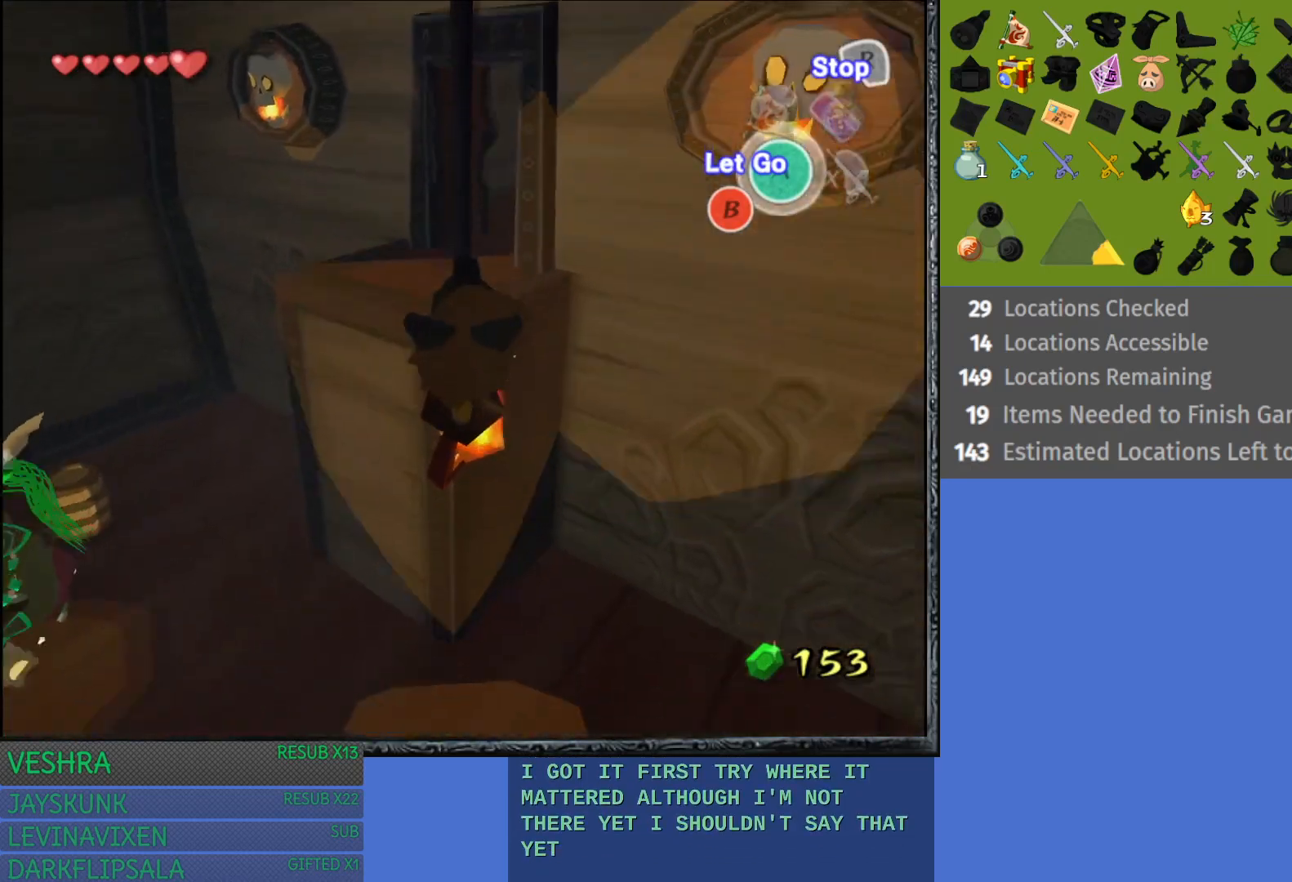
{"buttons": [], "left_stick": "down", "right_stick": "center", "events": []}
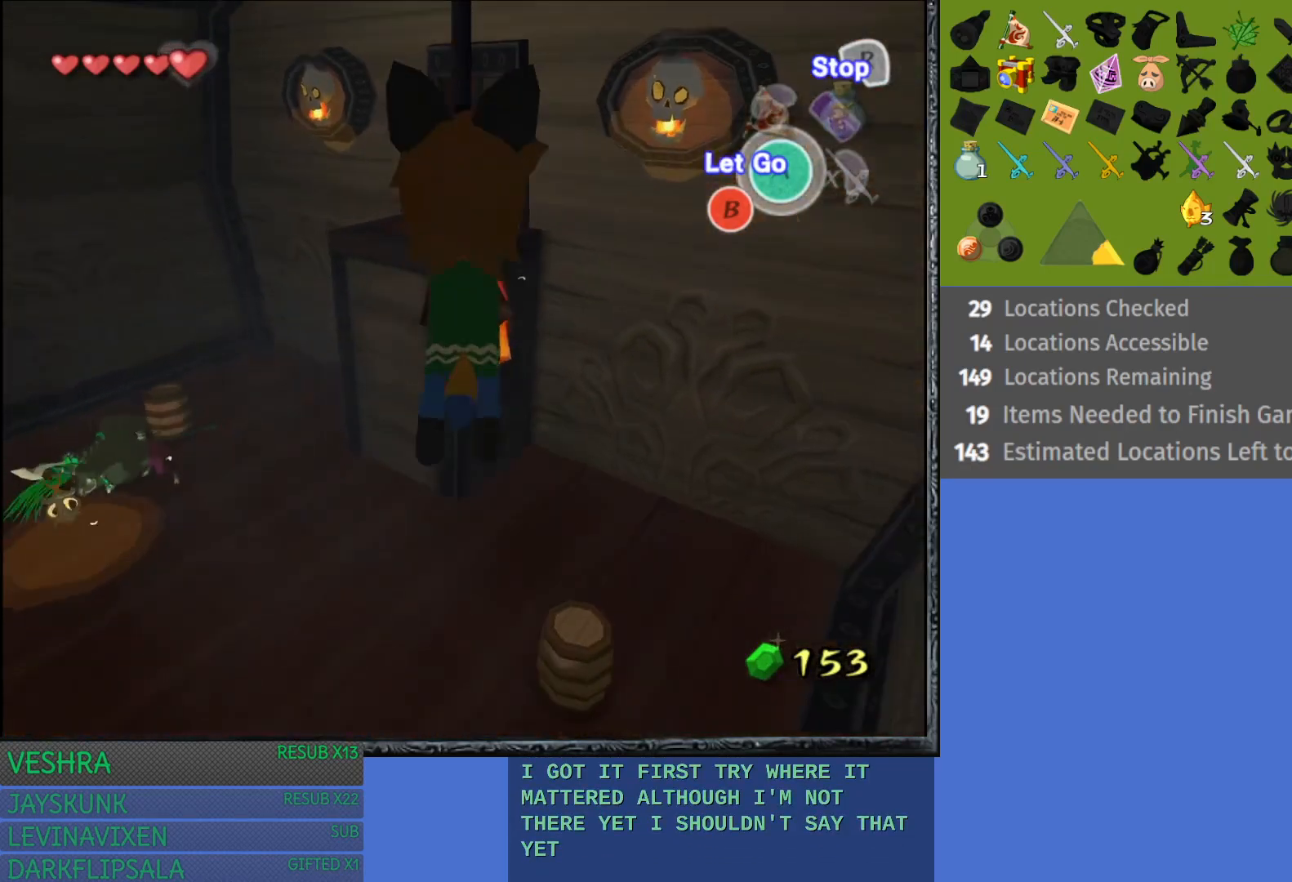
{"buttons": [], "left_stick": "down", "right_stick": "center", "events": []}
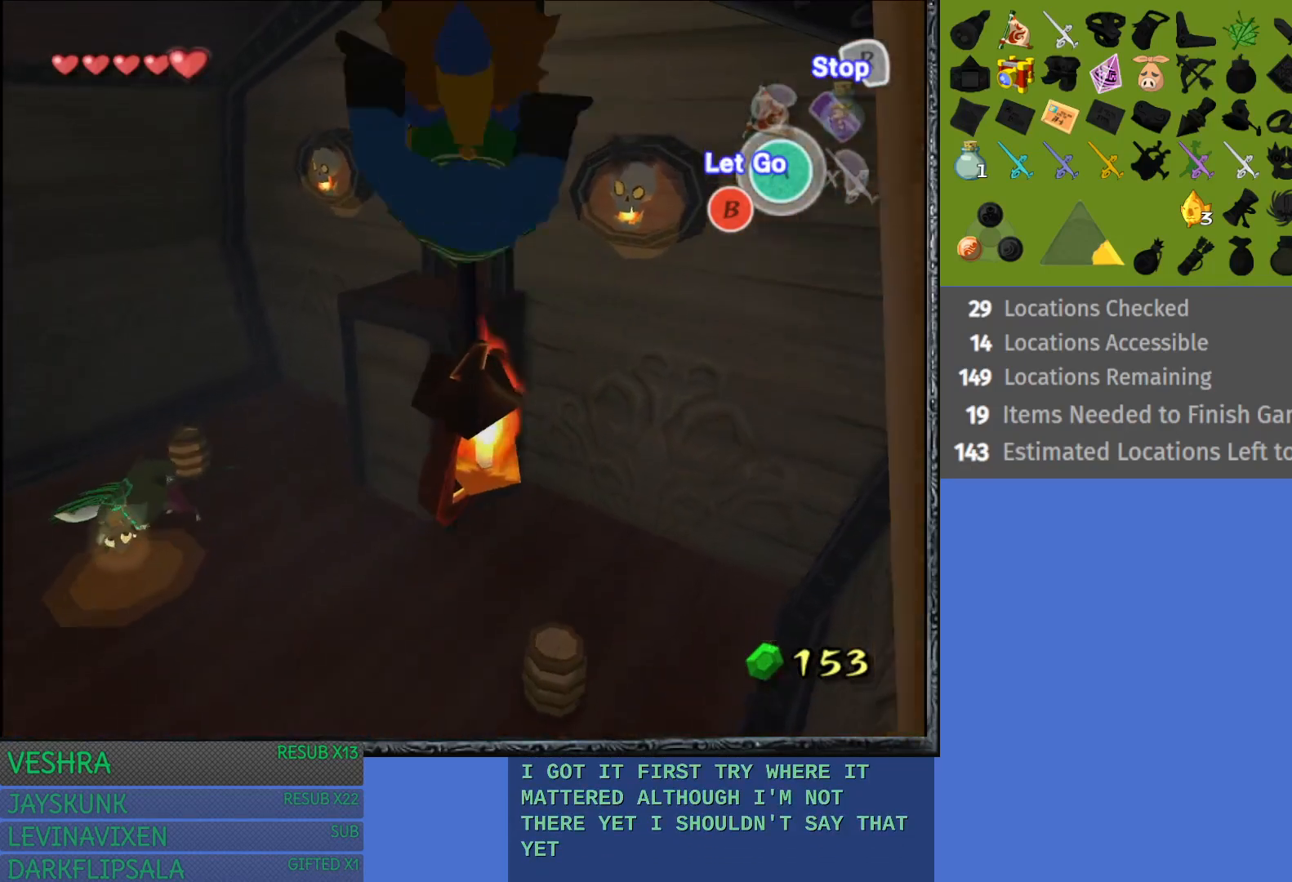
{"buttons": [], "left_stick": "up", "right_stick": "center", "events": [[67, "left_stick", "center"], [283, "left_stick", "up"]]}
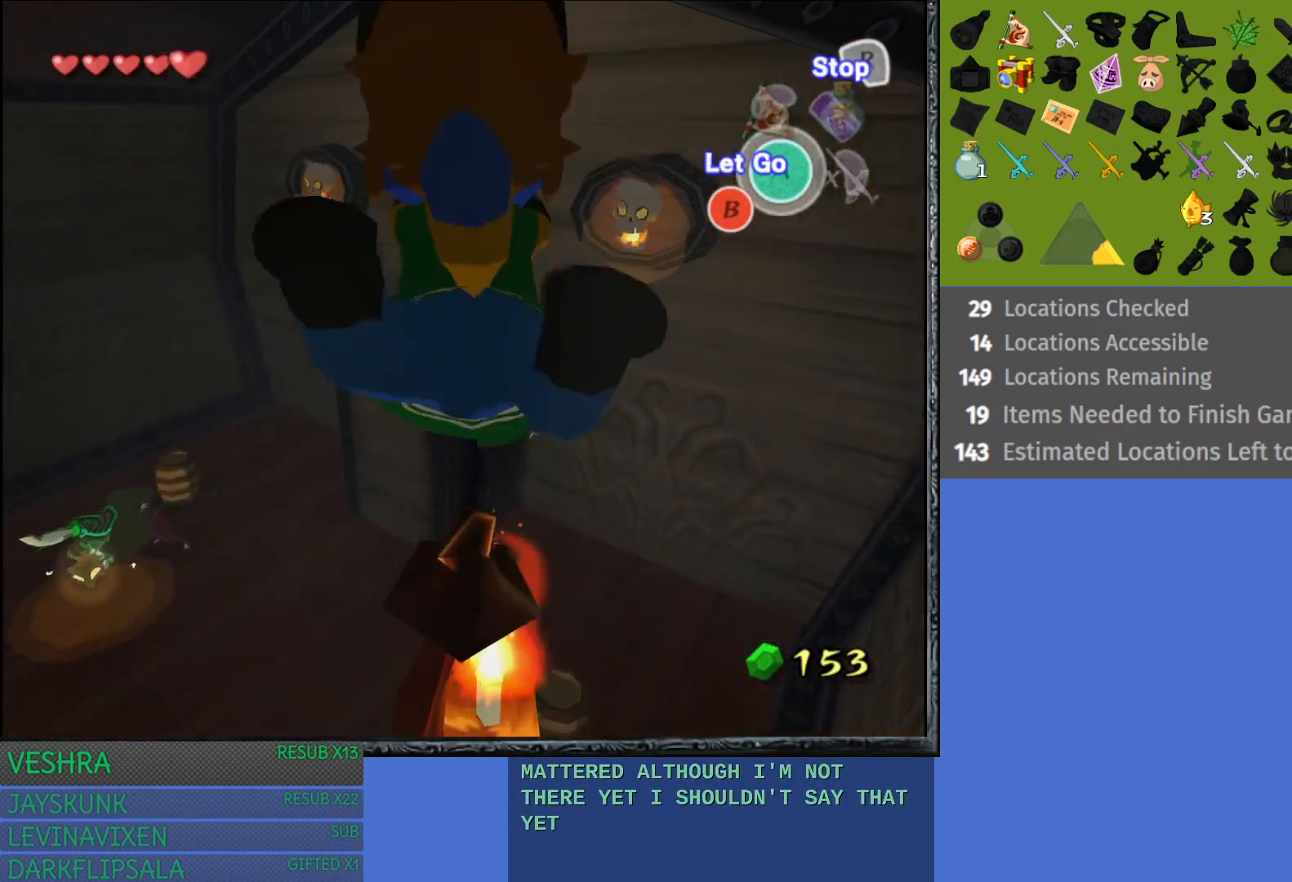
{"buttons": [], "left_stick": "up", "right_stick": "center", "events": []}
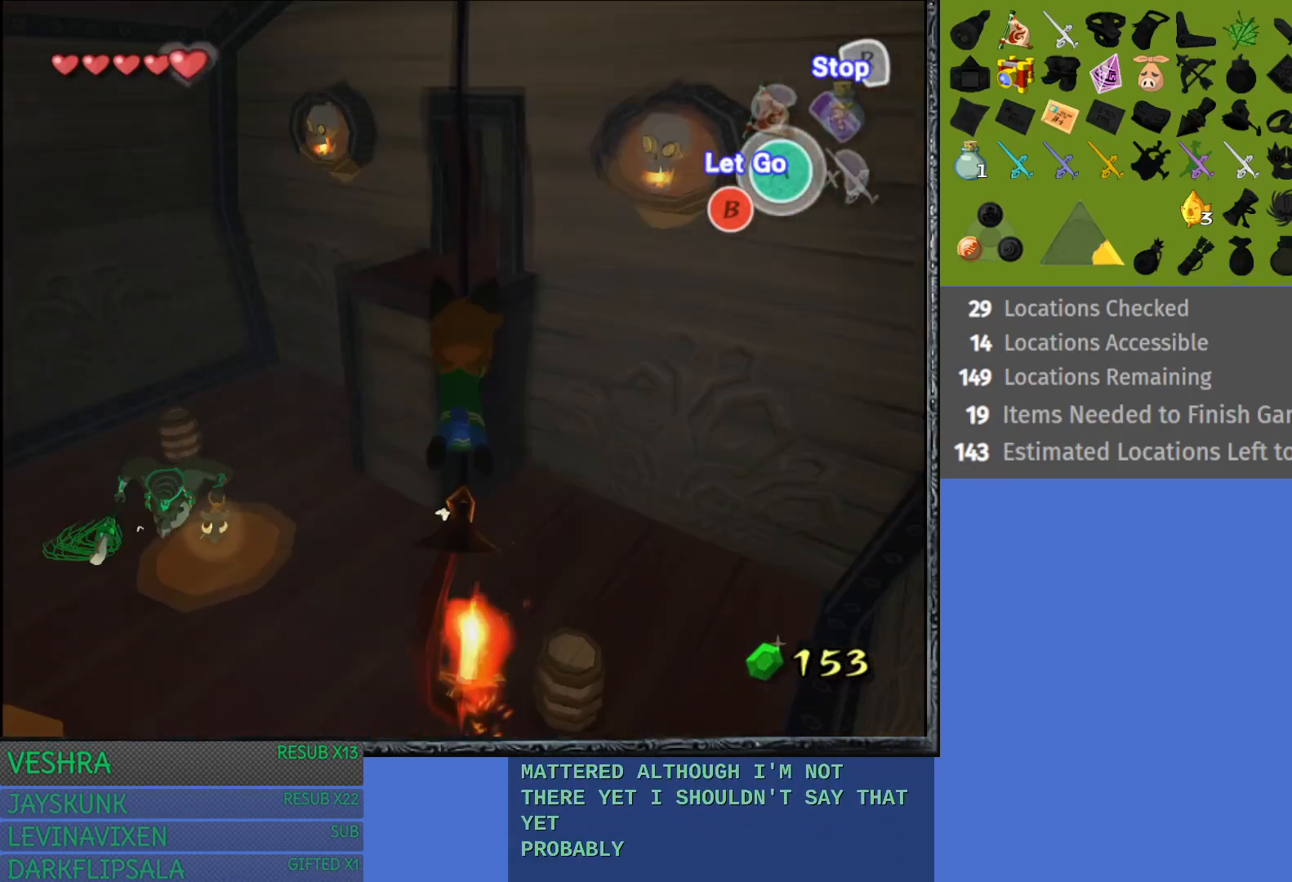
{"buttons": [], "left_stick": "up", "right_stick": "center", "events": []}
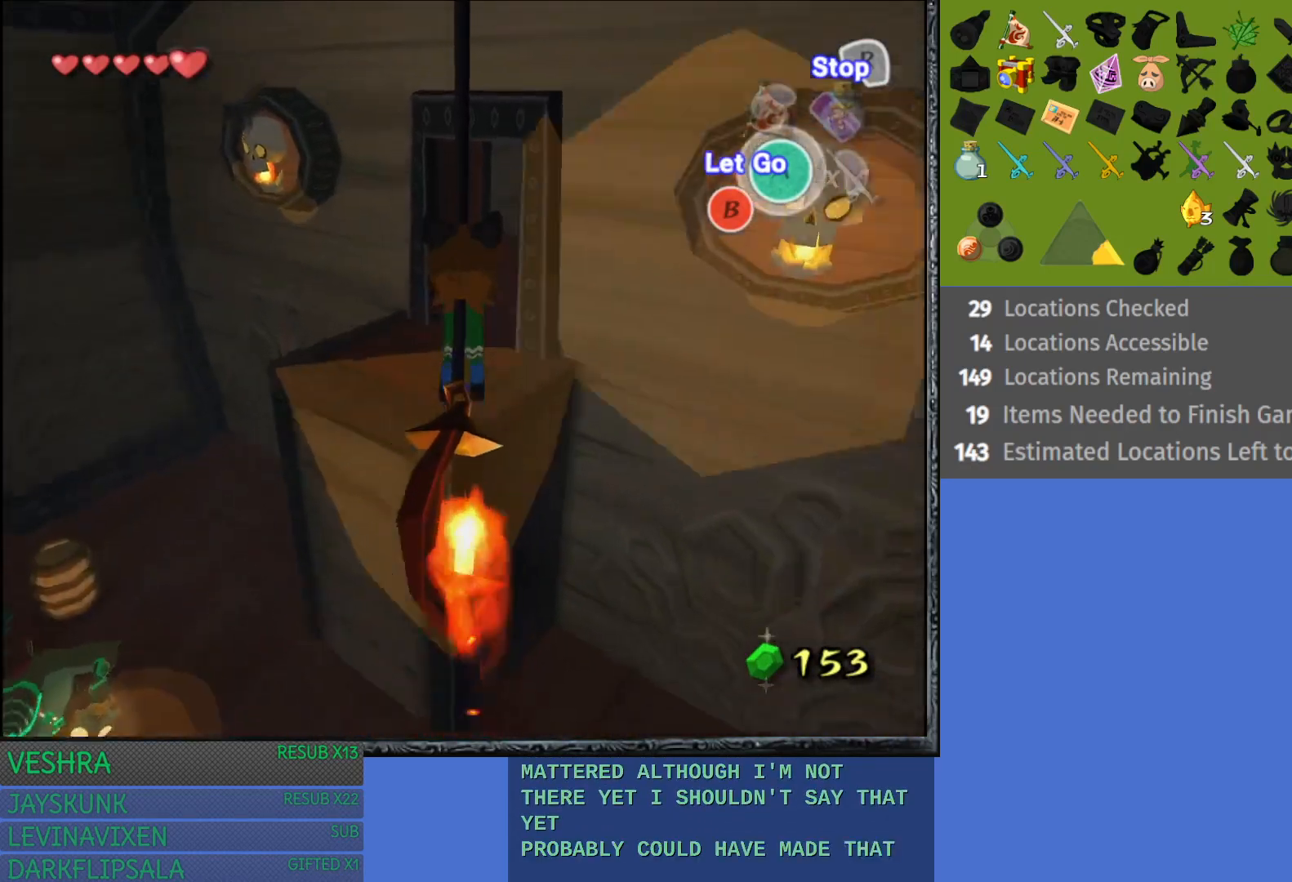
{"buttons": [], "left_stick": "up-right", "right_stick": "center", "events": [[83, "CROSS", "down"], [150, "CROSS", "up"], [383, "left_stick", "up-right"]]}
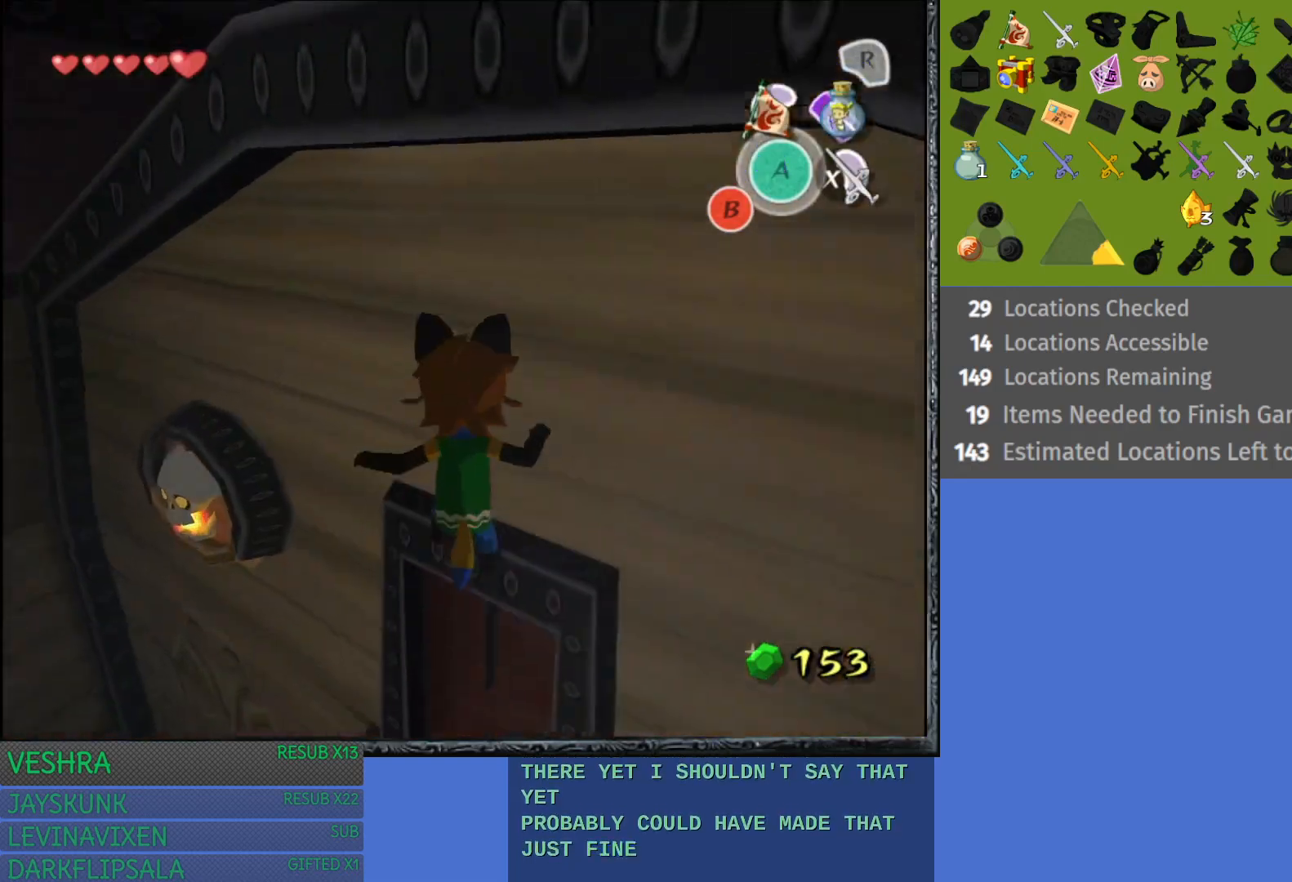
{"buttons": [], "left_stick": "down-right", "right_stick": "center", "events": [[17, "left_stick", "center"], [283, "left_stick", "down-right"]]}
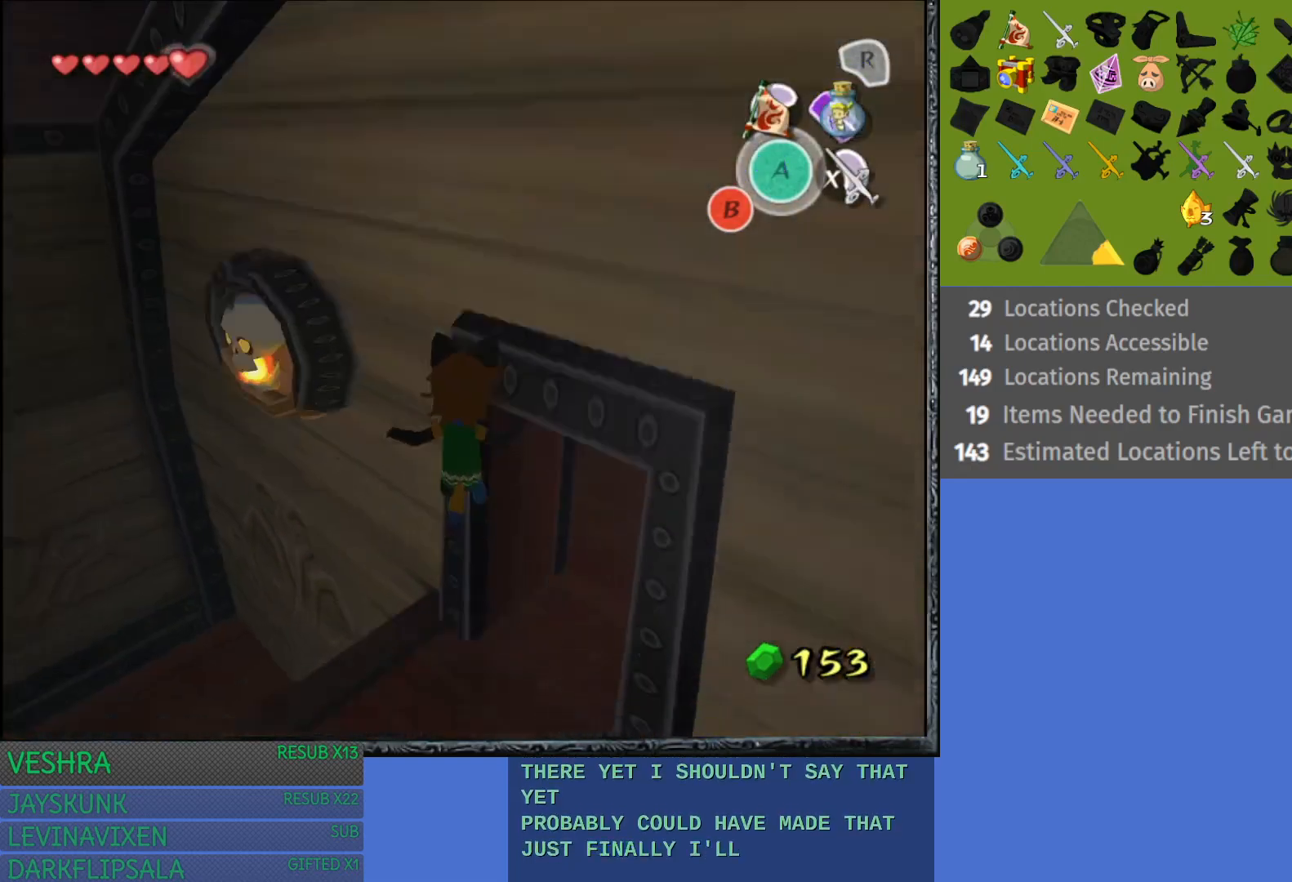
{"buttons": [], "left_stick": "up-right", "right_stick": "center", "events": [[217, "left_stick", "center"], [417, "left_stick", "up"], [483, "left_stick", "up-right"]]}
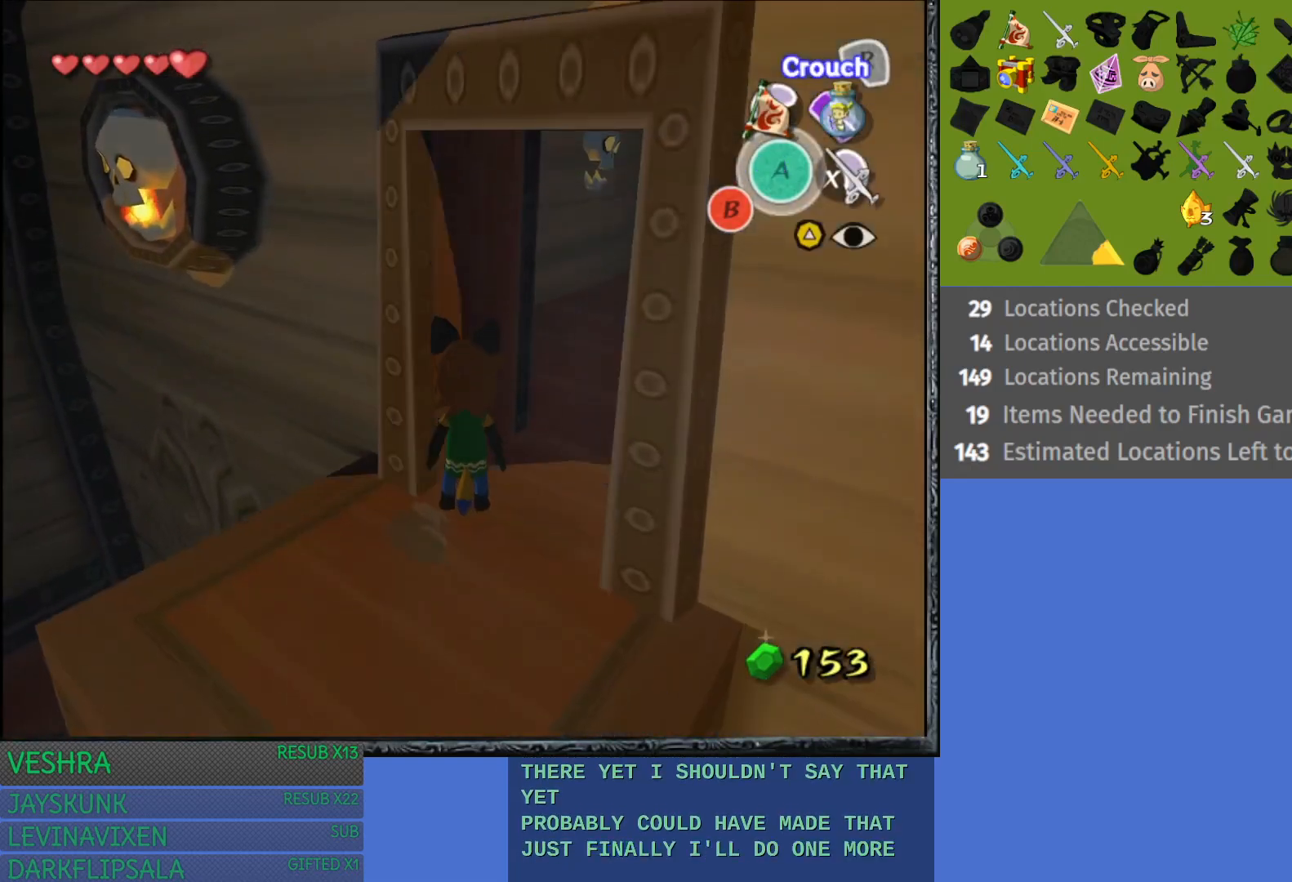
{"buttons": [], "left_stick": "up-right", "right_stick": "center", "events": []}
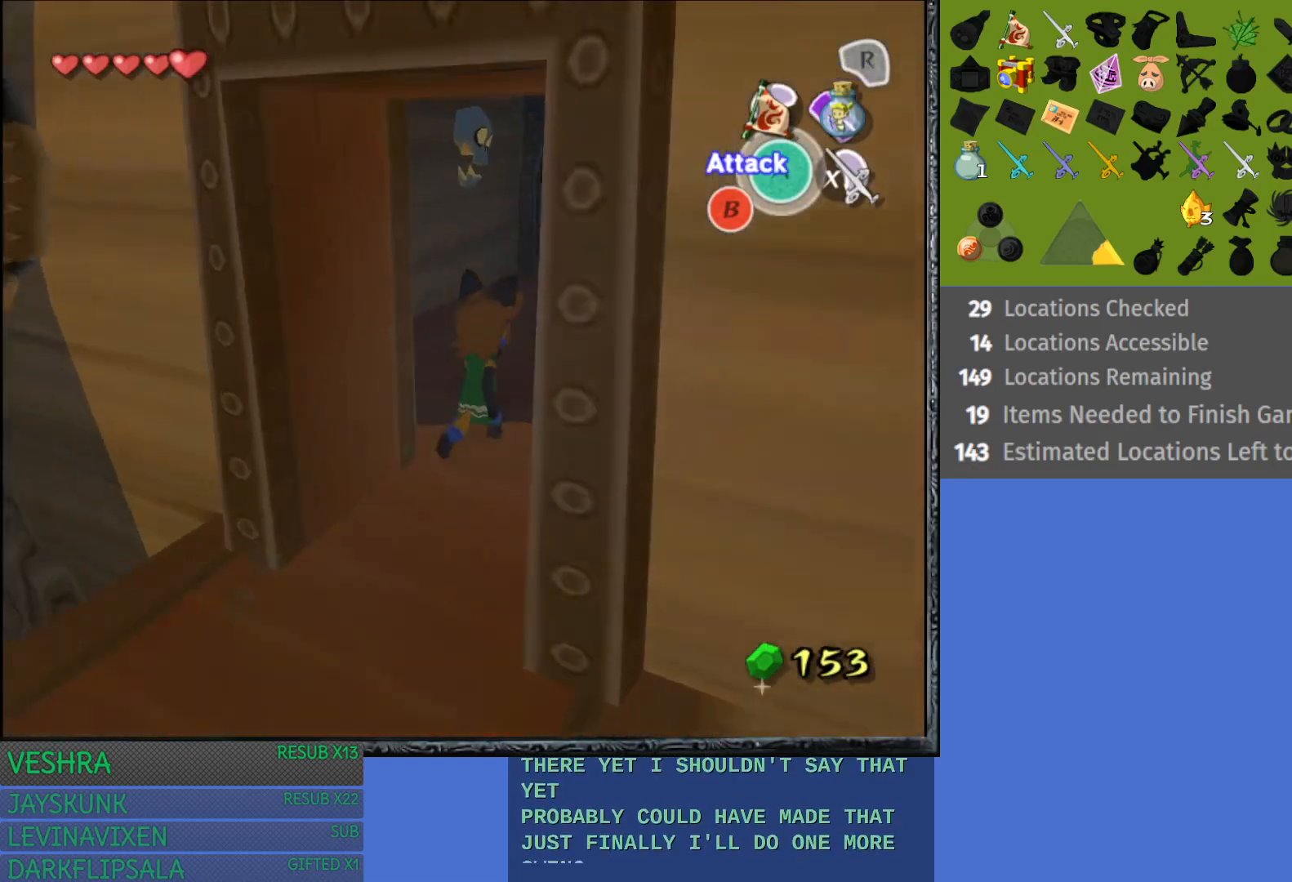
{"buttons": [], "left_stick": "up", "right_stick": "center", "events": [[333, "left_stick", "up"]]}
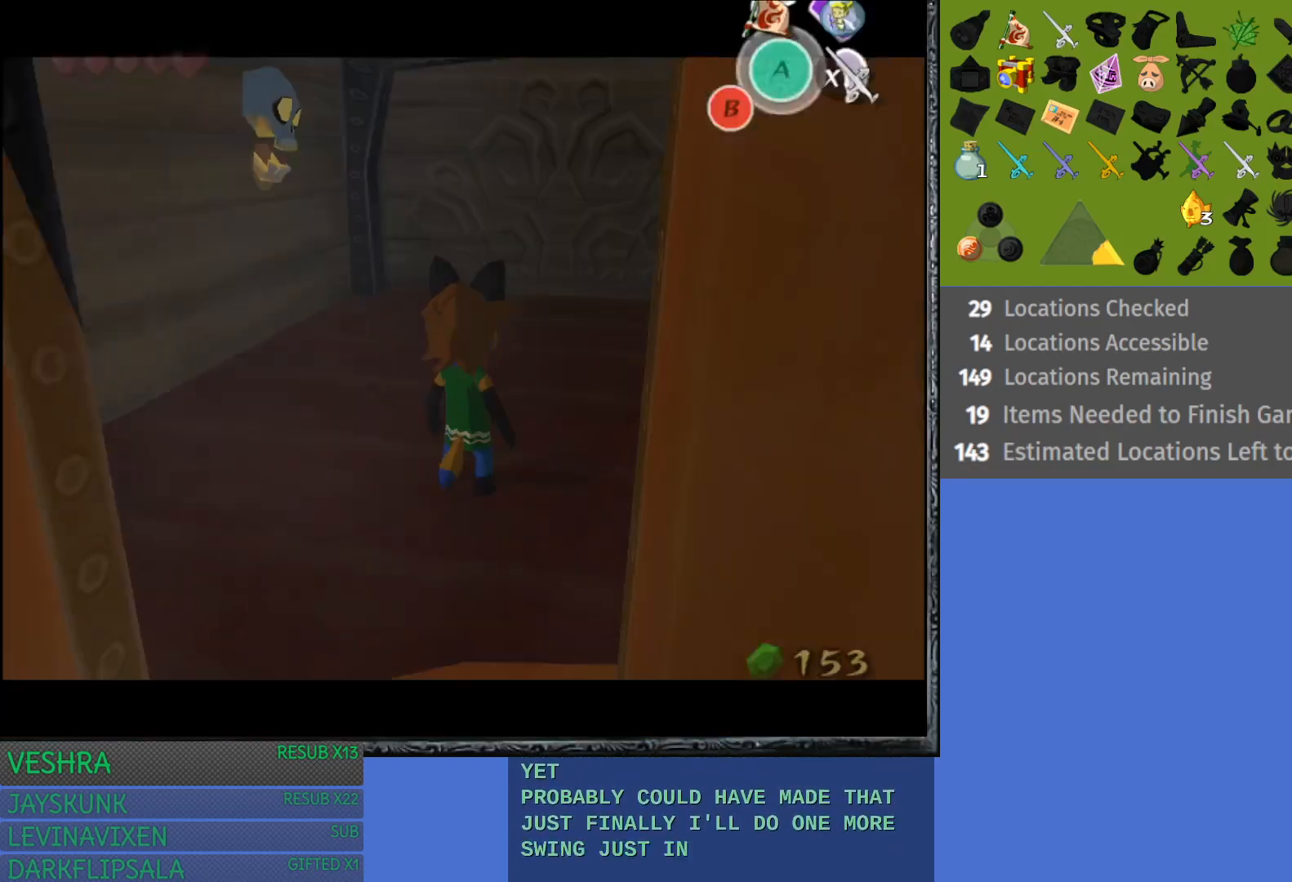
{"buttons": [], "left_stick": "center", "right_stick": "center", "events": [[500, "left_stick", "center"]]}
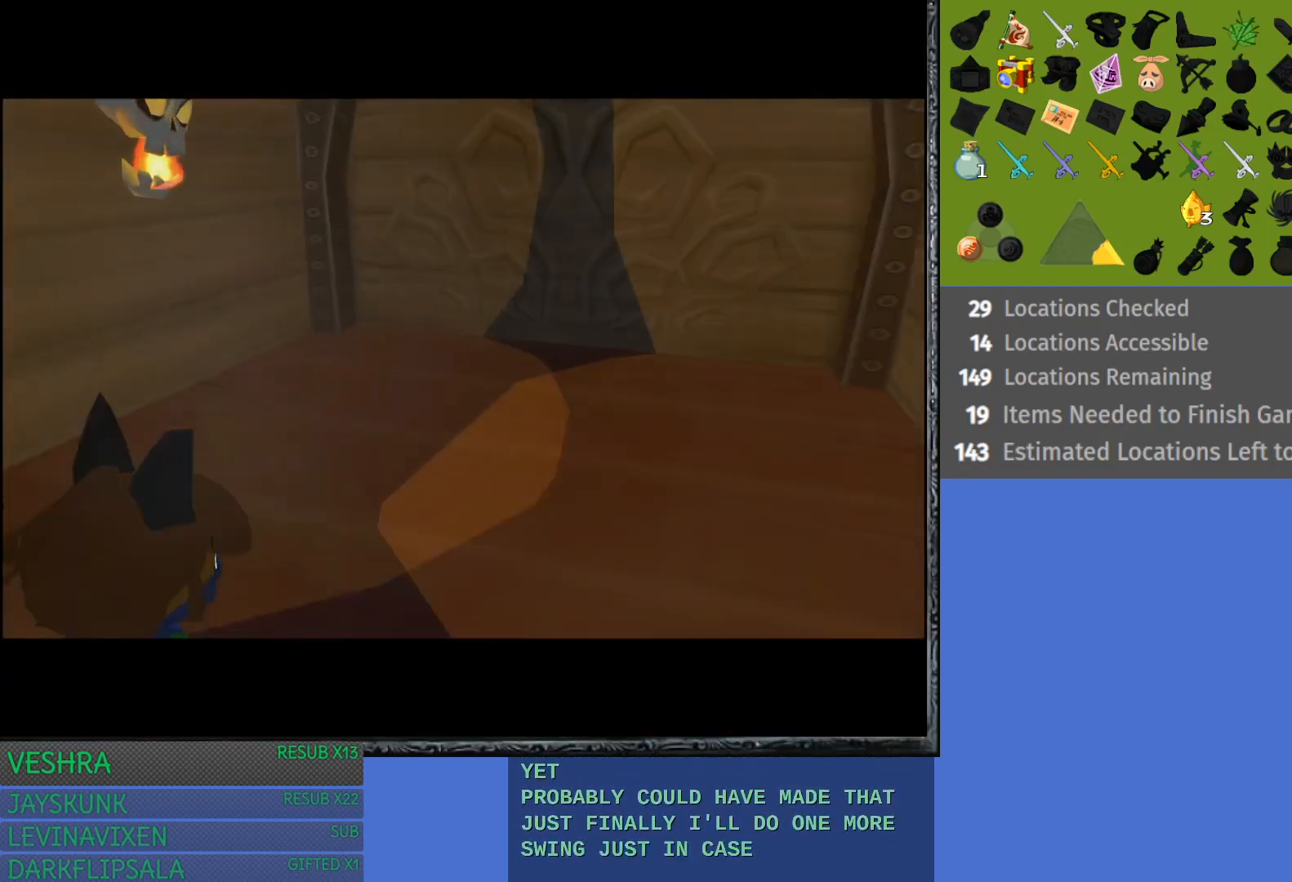
{"buttons": [], "left_stick": "center", "right_stick": "center", "events": []}
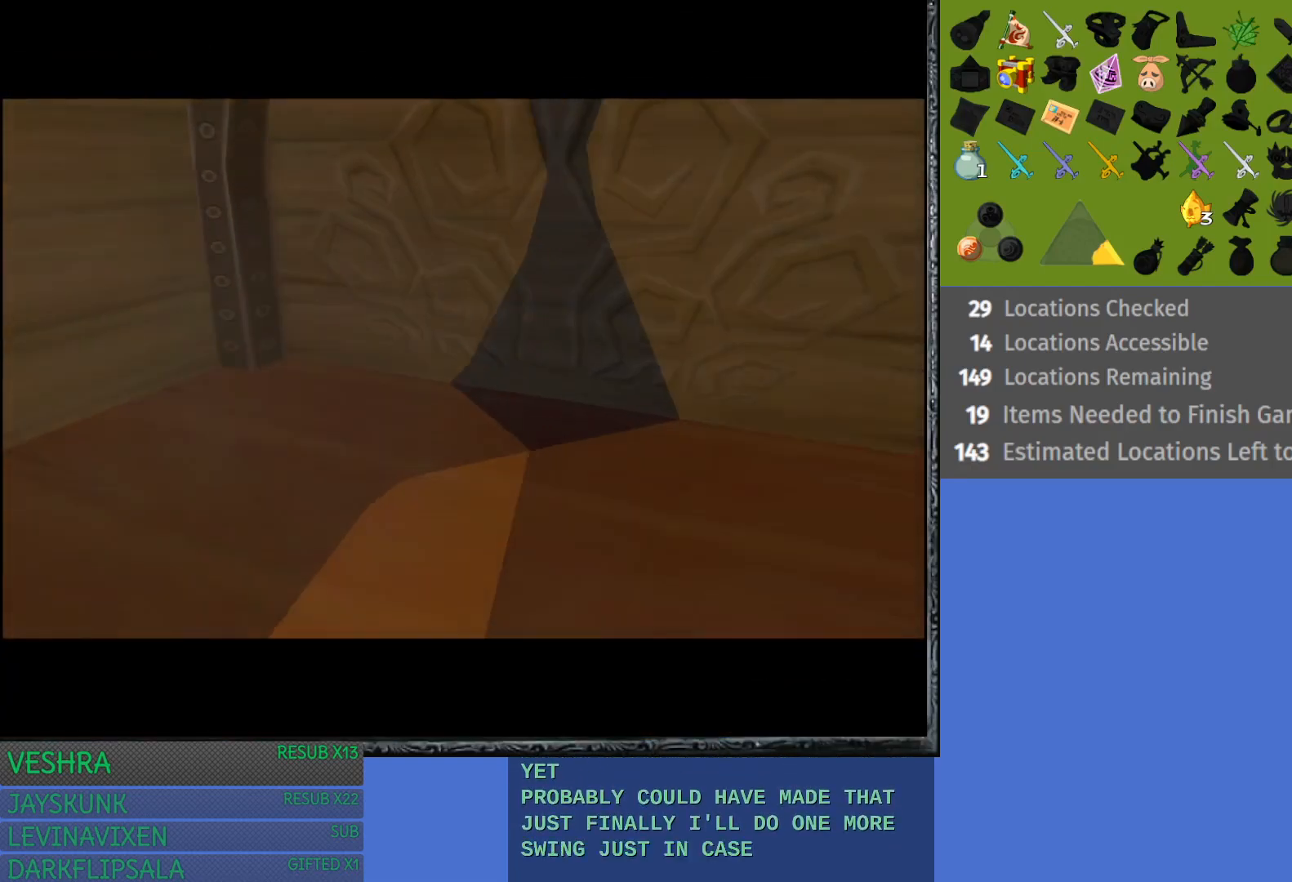
{"buttons": [], "left_stick": "center", "right_stick": "center", "events": []}
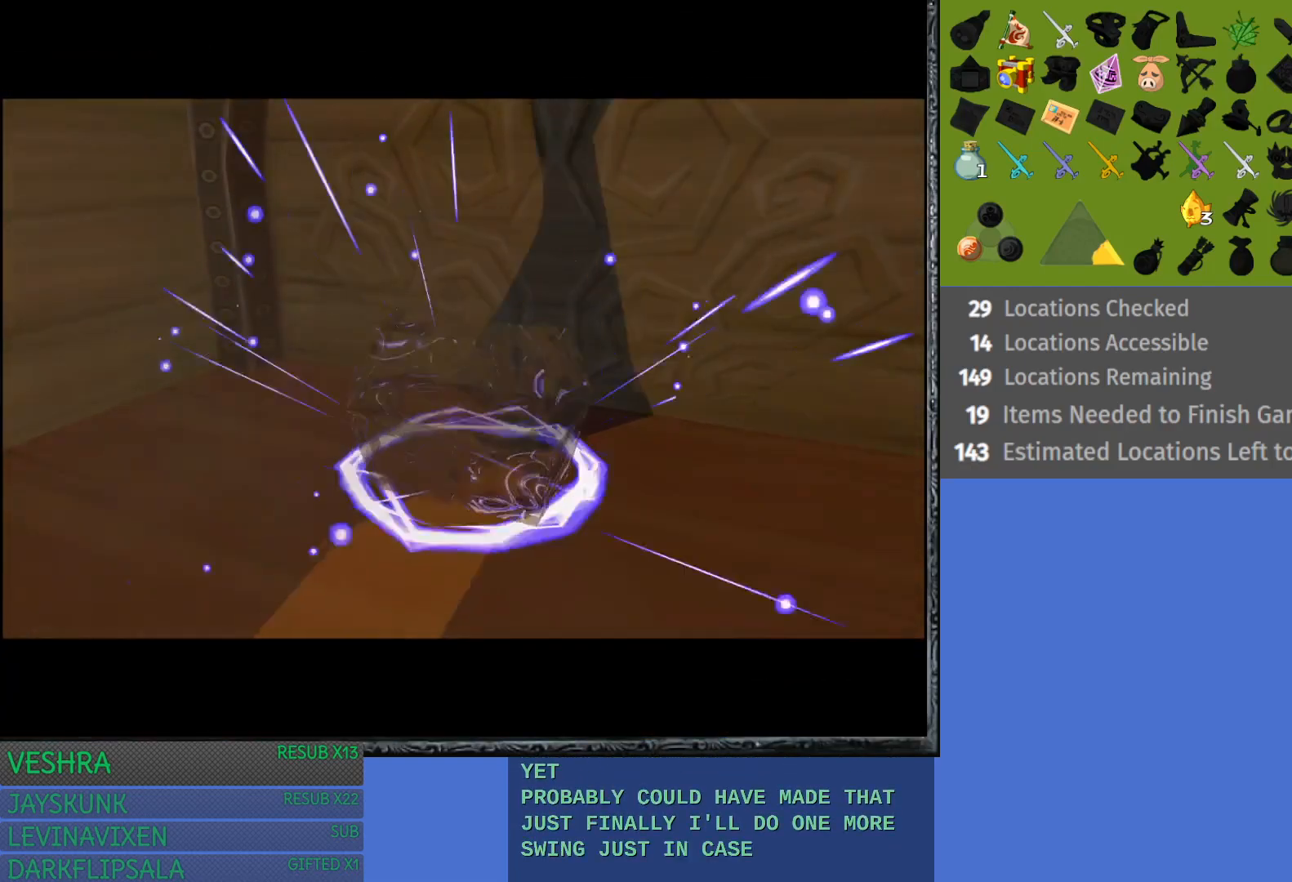
{"buttons": [], "left_stick": "center", "right_stick": "center", "events": []}
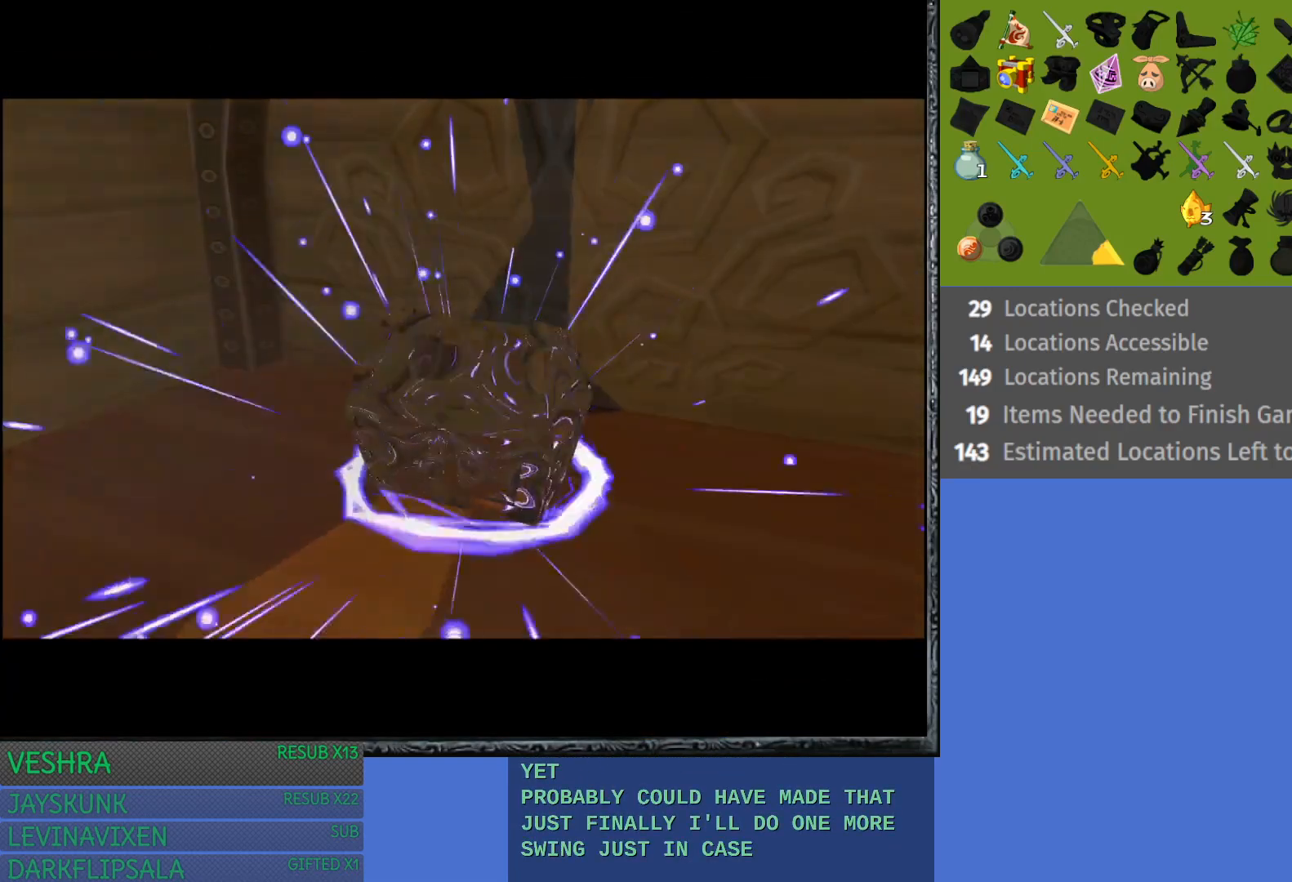
{"buttons": [], "left_stick": "center", "right_stick": "center", "events": []}
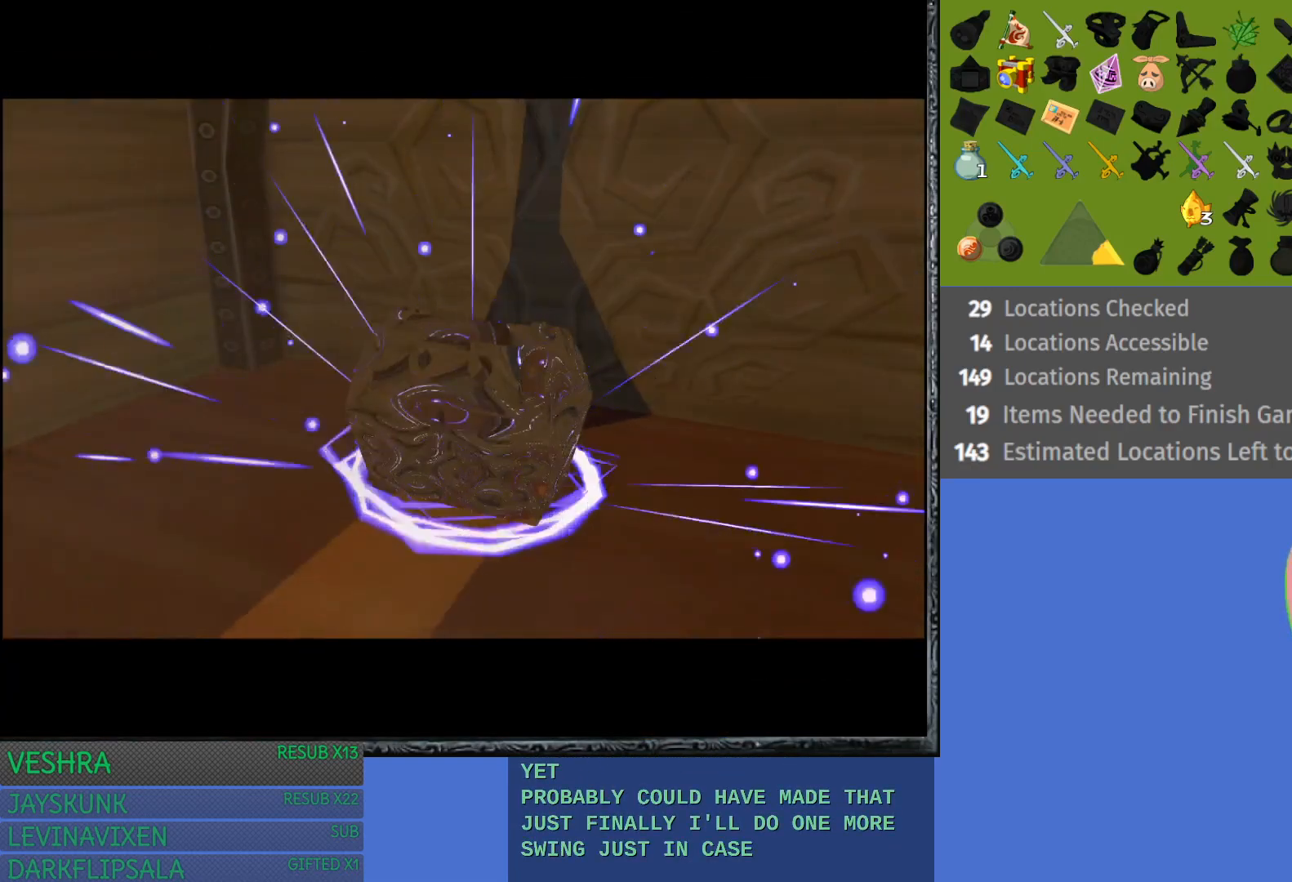
{"buttons": [], "left_stick": "center", "right_stick": "center", "events": []}
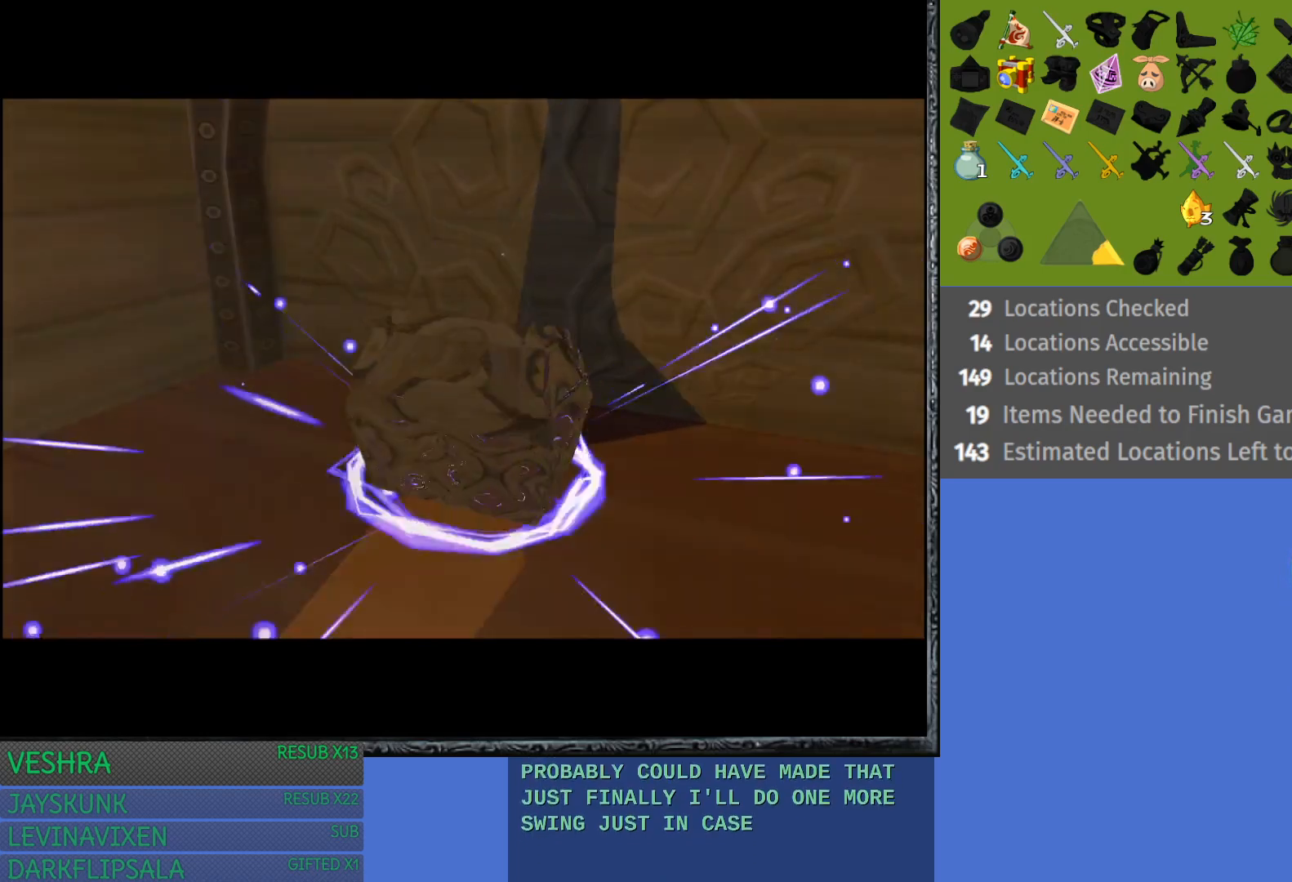
{"buttons": [], "left_stick": "center", "right_stick": "center", "events": []}